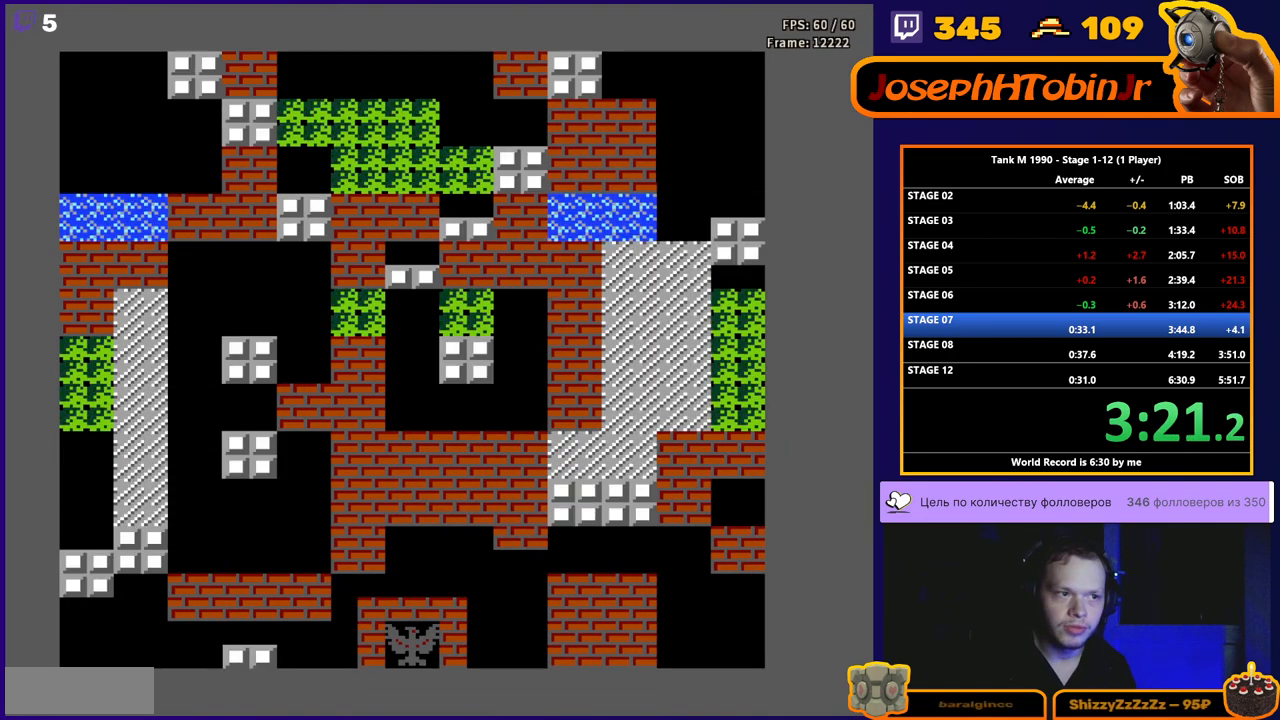
Gameplay with a controller (Nintendo layout); each line is a JSON object with the inputs held at the frame after it. "events" lists button and stick changes between this image and that frame as [ms after this image, input, new state], when the widget could be followed in between. Not read: L3 R3.
{"buttons": ["B", "DPAD_UP"], "events": [[250, "DPAD_UP", "down"], [400, "B", "down"]]}
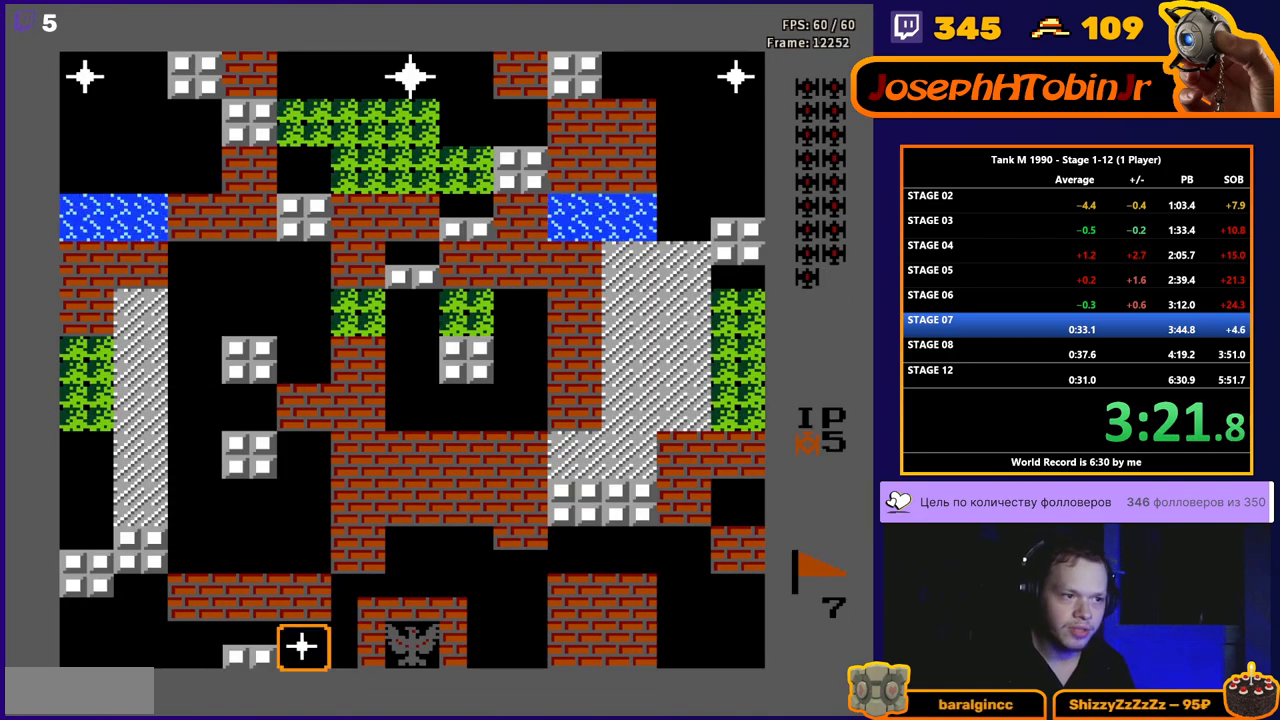
{"buttons": ["B", "DPAD_UP"], "events": []}
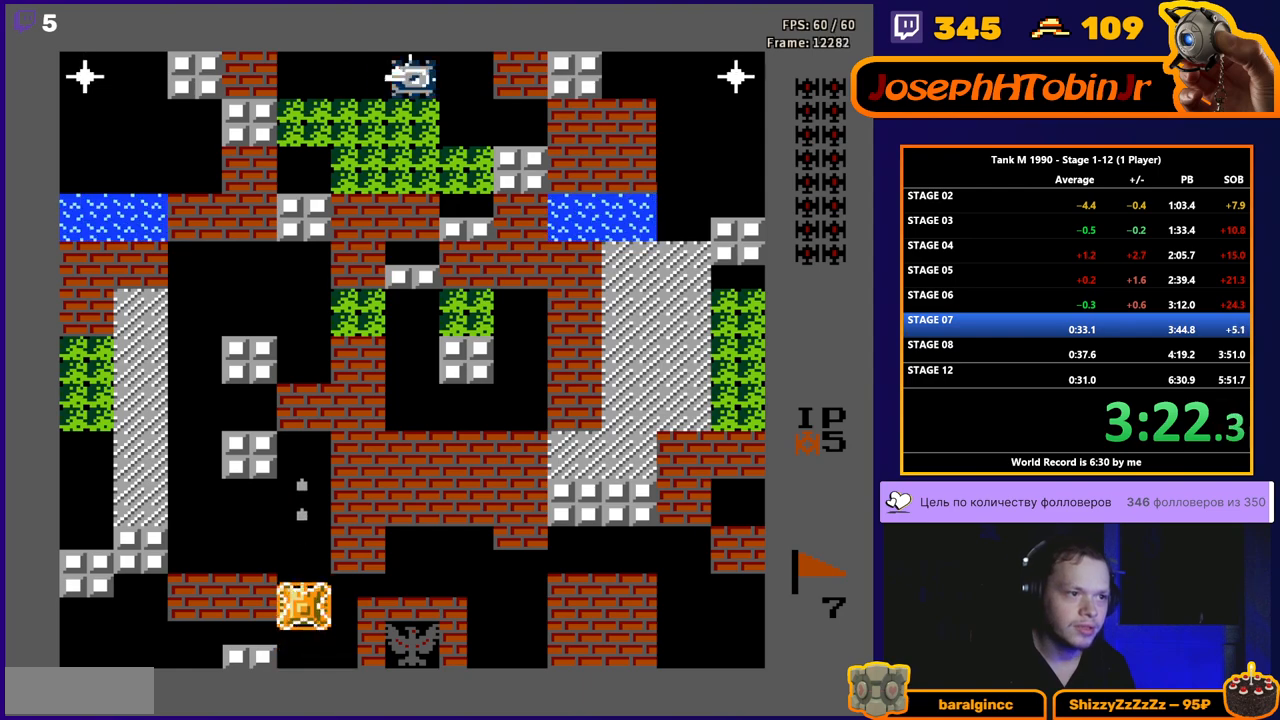
{"buttons": ["B", "DPAD_UP"], "events": []}
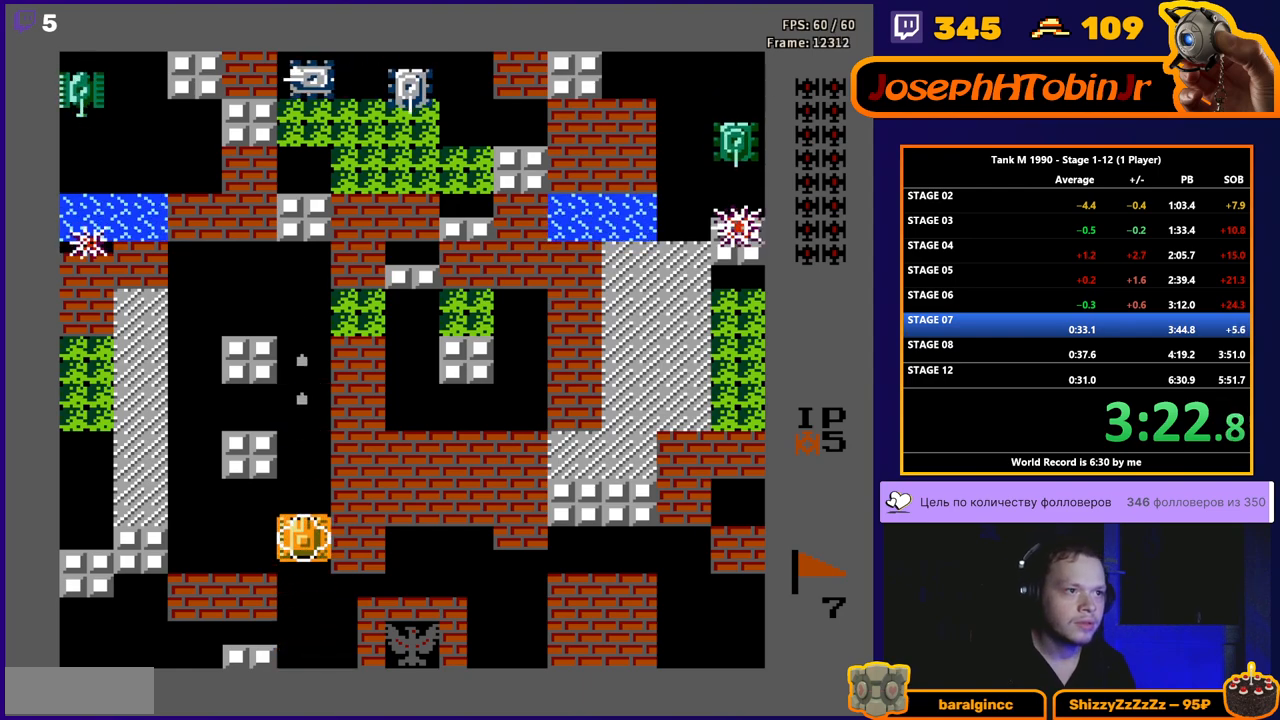
{"buttons": ["B", "DPAD_UP"], "events": []}
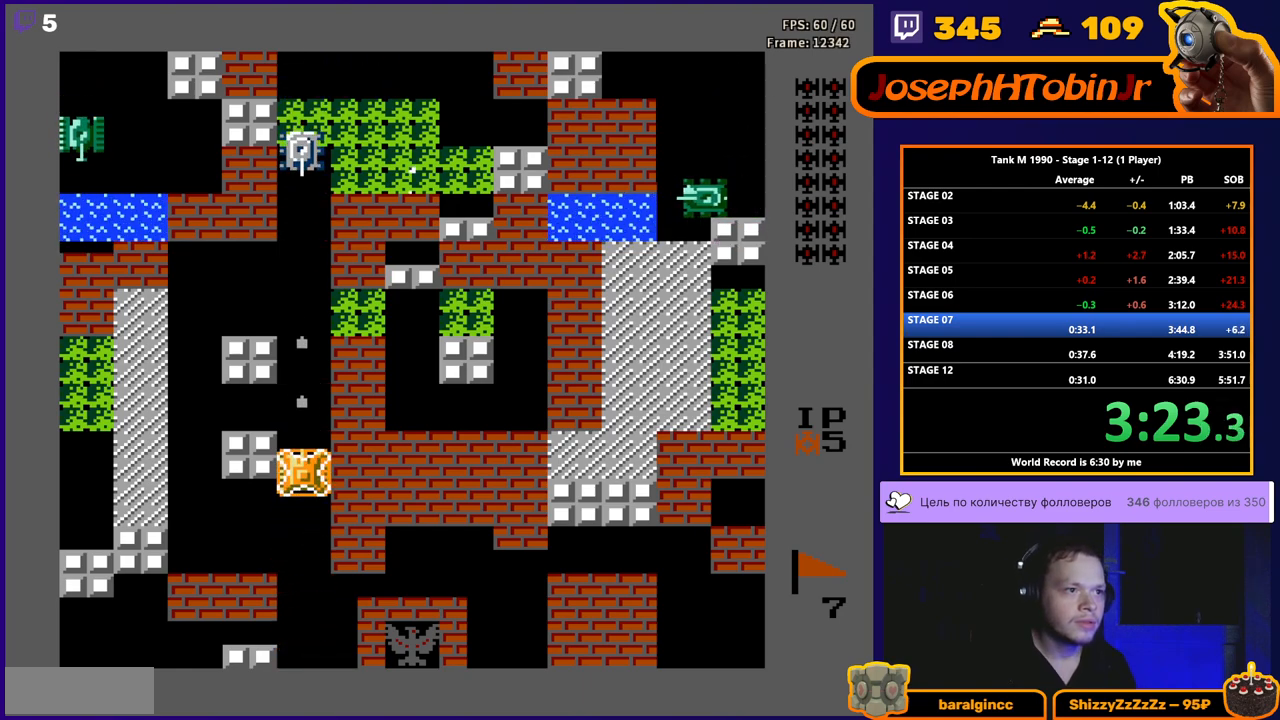
{"buttons": ["B", "DPAD_UP"], "events": []}
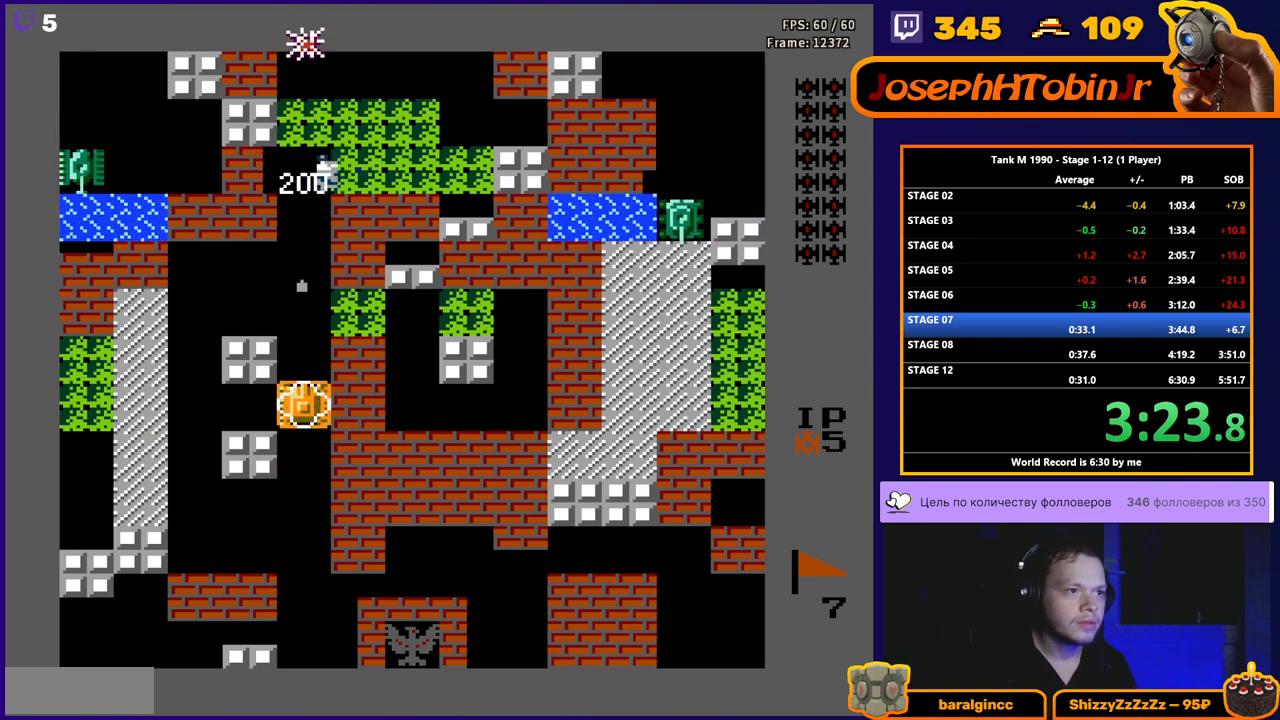
{"buttons": ["B", "DPAD_LEFT"], "events": [[233, "B", "up"], [267, "DPAD_LEFT", "down"], [267, "DPAD_UP", "up"], [350, "B", "down"]]}
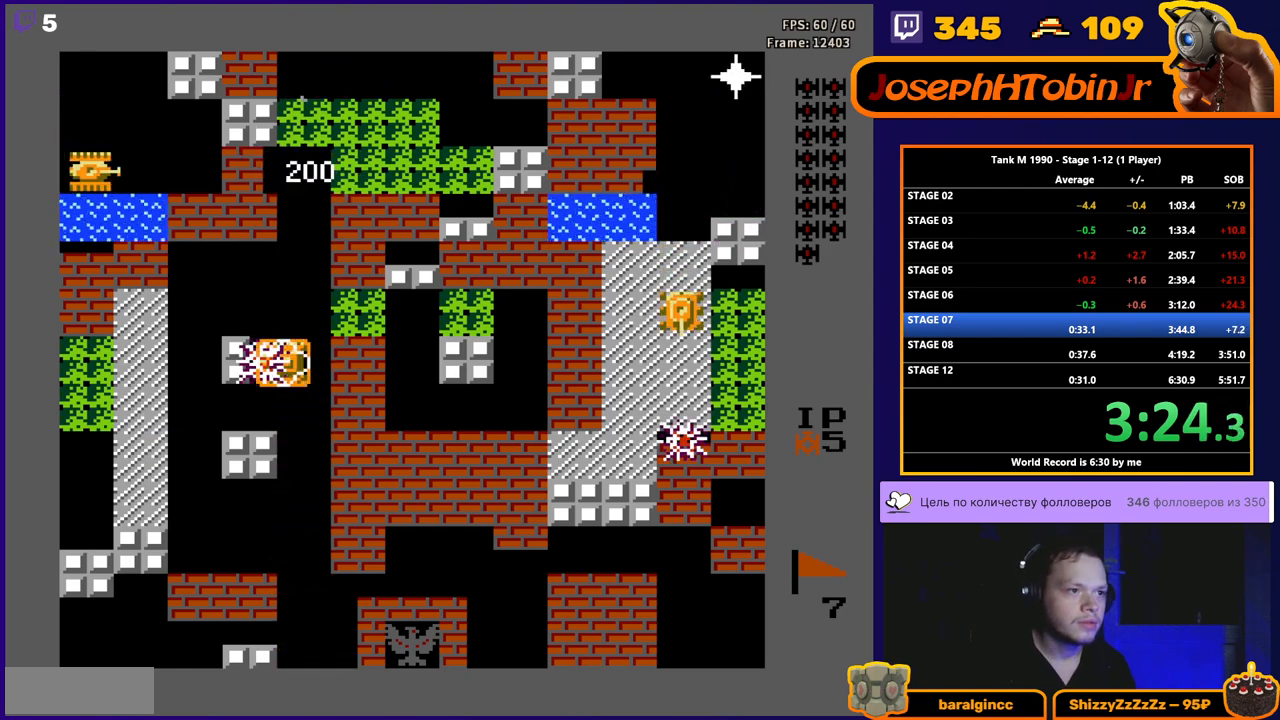
{"buttons": ["DPAD_LEFT"], "events": [[167, "B", "up"]]}
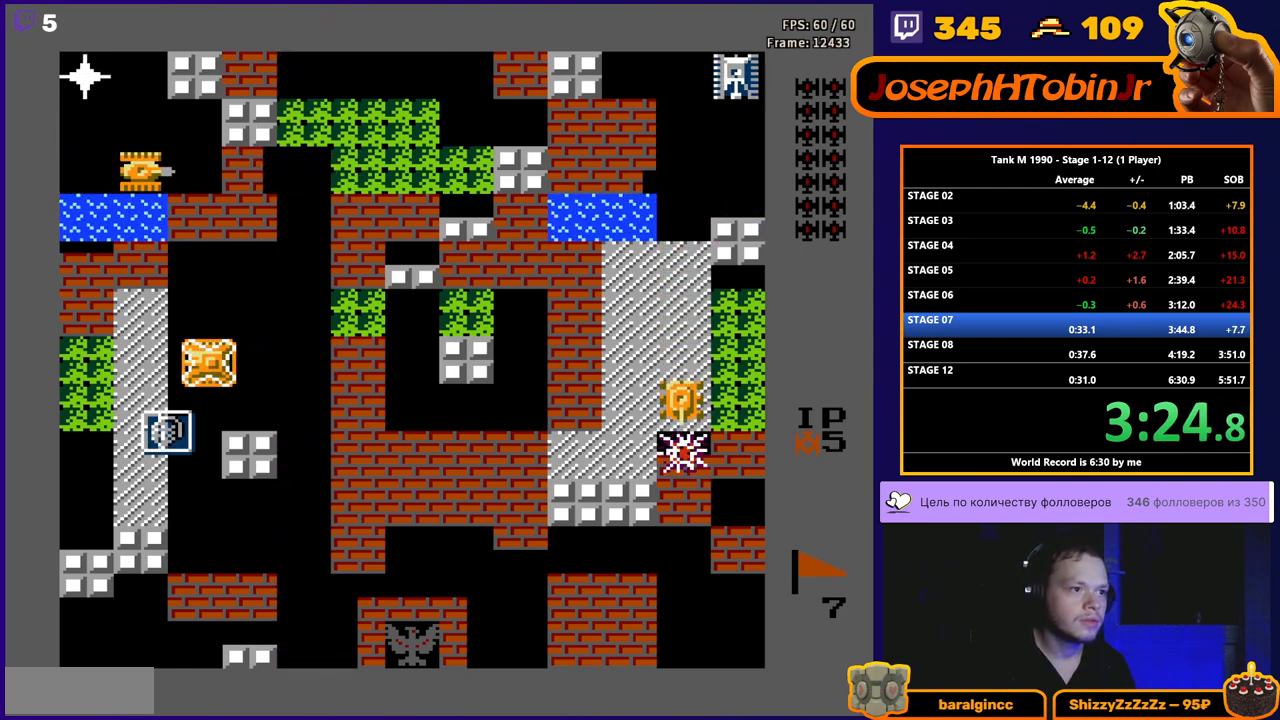
{"buttons": ["DPAD_DOWN"], "events": [[50, "DPAD_LEFT", "up"], [67, "DPAD_DOWN", "down"], [200, "DPAD_DOWN", "up"], [367, "DPAD_DOWN", "down"]]}
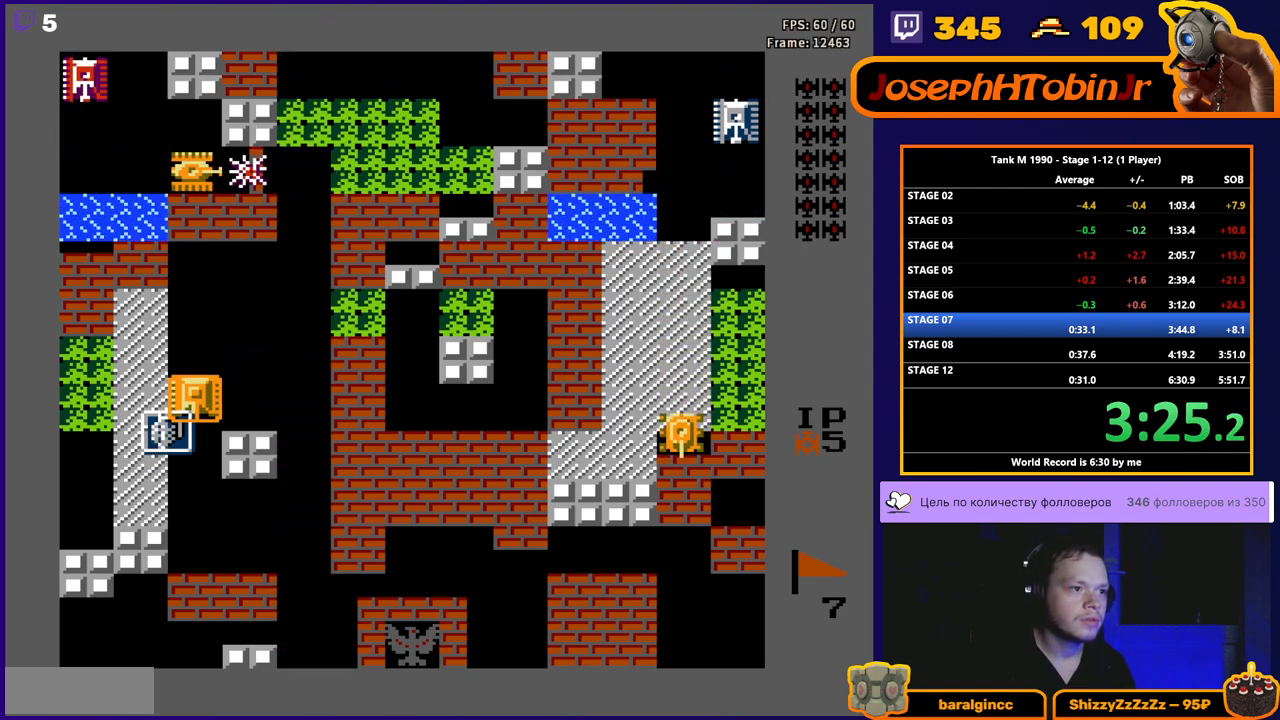
{"buttons": ["B", "DPAD_UP"], "events": [[67, "DPAD_DOWN", "up"], [67, "DPAD_UP", "down"], [400, "B", "down"]]}
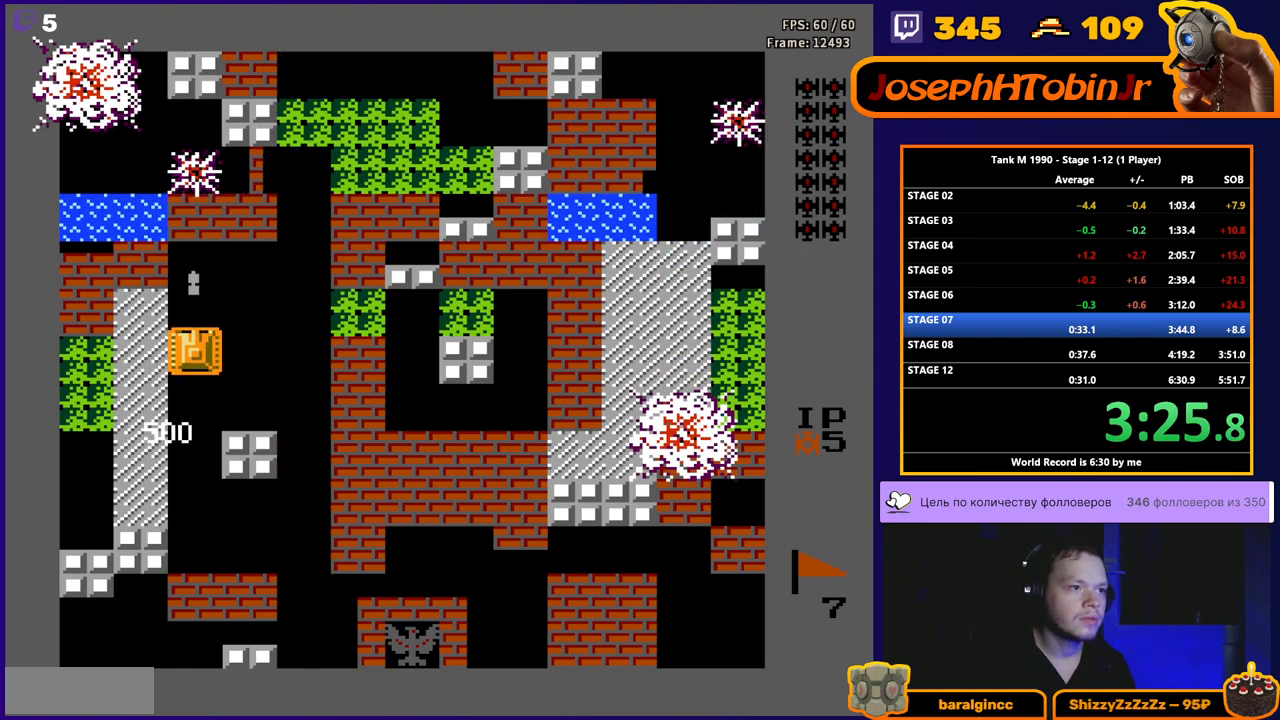
{"buttons": ["DPAD_UP"], "events": [[100, "B", "up"]]}
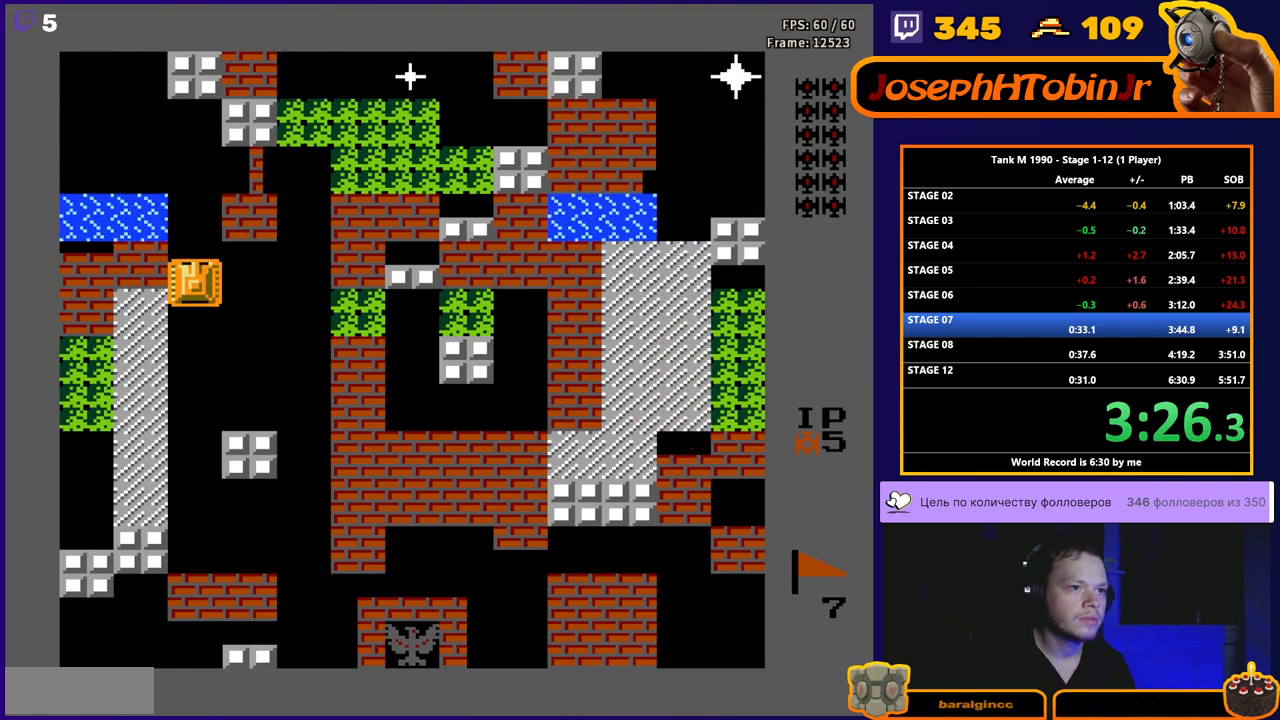
{"buttons": ["DPAD_UP"], "events": []}
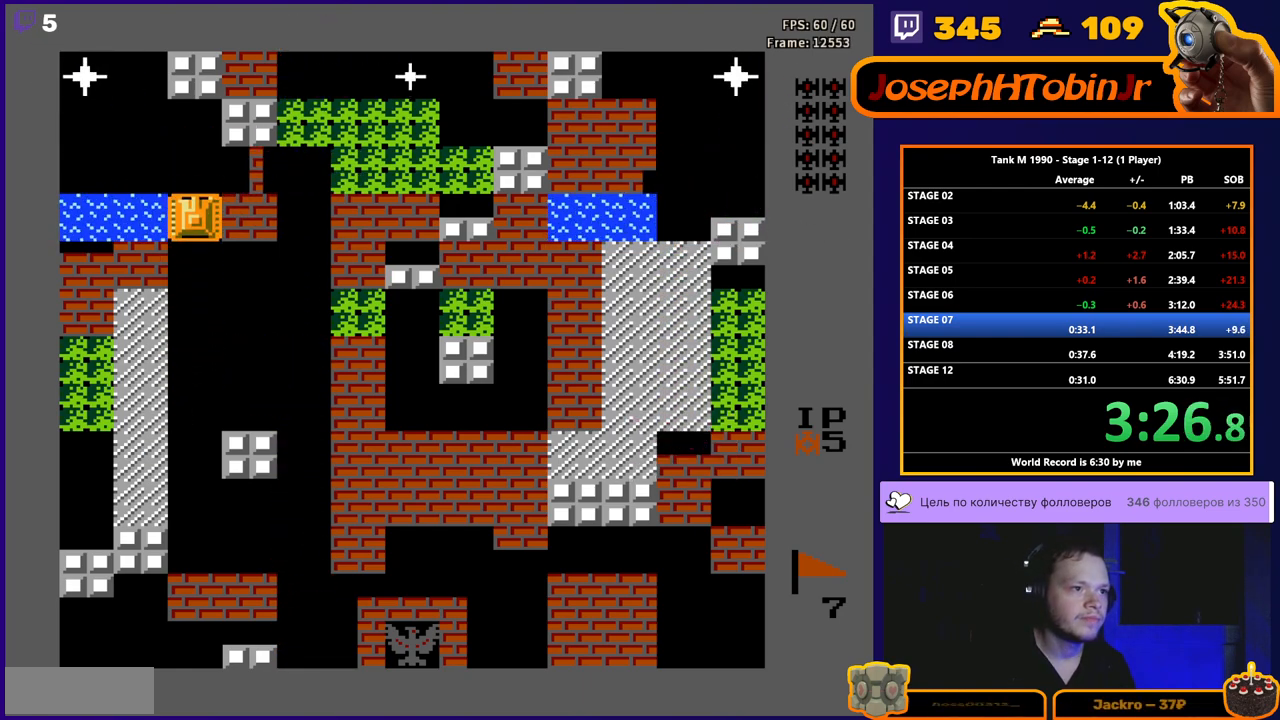
{"buttons": ["B", "DPAD_RIGHT"], "events": [[283, "DPAD_RIGHT", "down"], [300, "DPAD_UP", "up"], [333, "B", "down"]]}
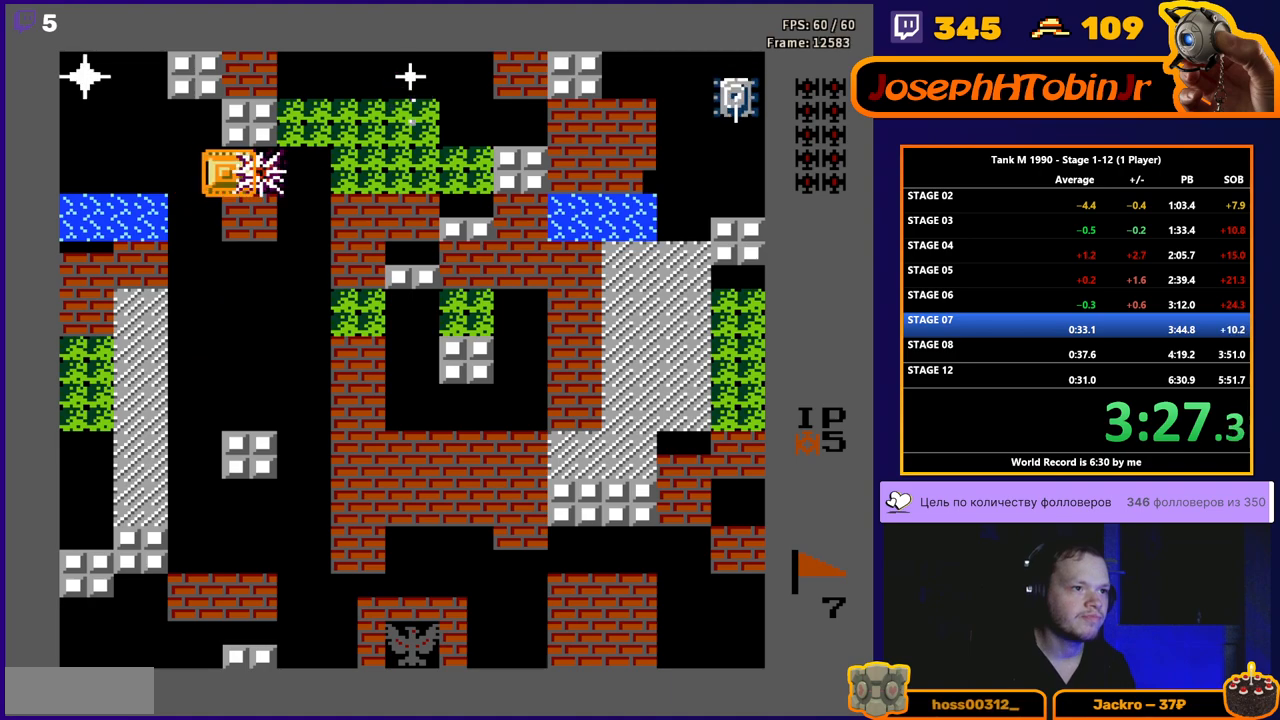
{"buttons": ["B", "DPAD_RIGHT"], "events": []}
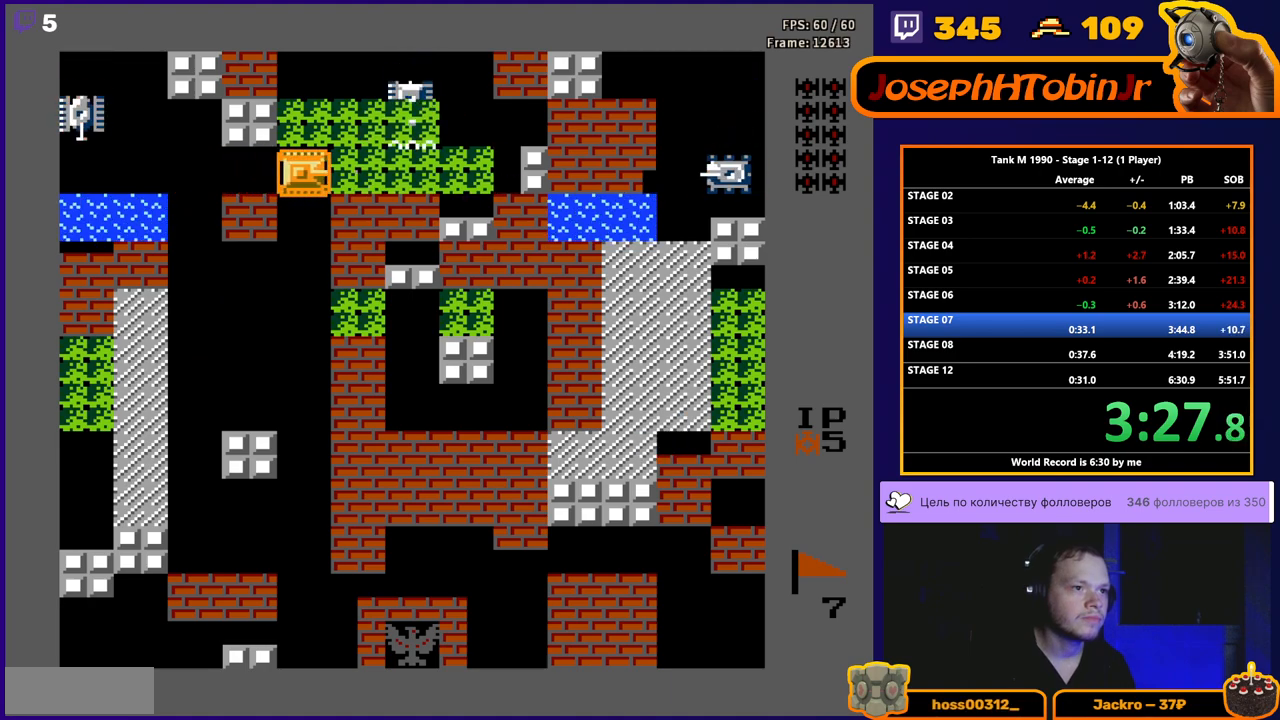
{"buttons": ["DPAD_LEFT"], "events": [[83, "B", "up"], [100, "DPAD_RIGHT", "up"], [283, "DPAD_RIGHT", "down"], [350, "B", "down"], [417, "DPAD_RIGHT", "up"], [483, "DPAD_LEFT", "down"], [500, "B", "up"]]}
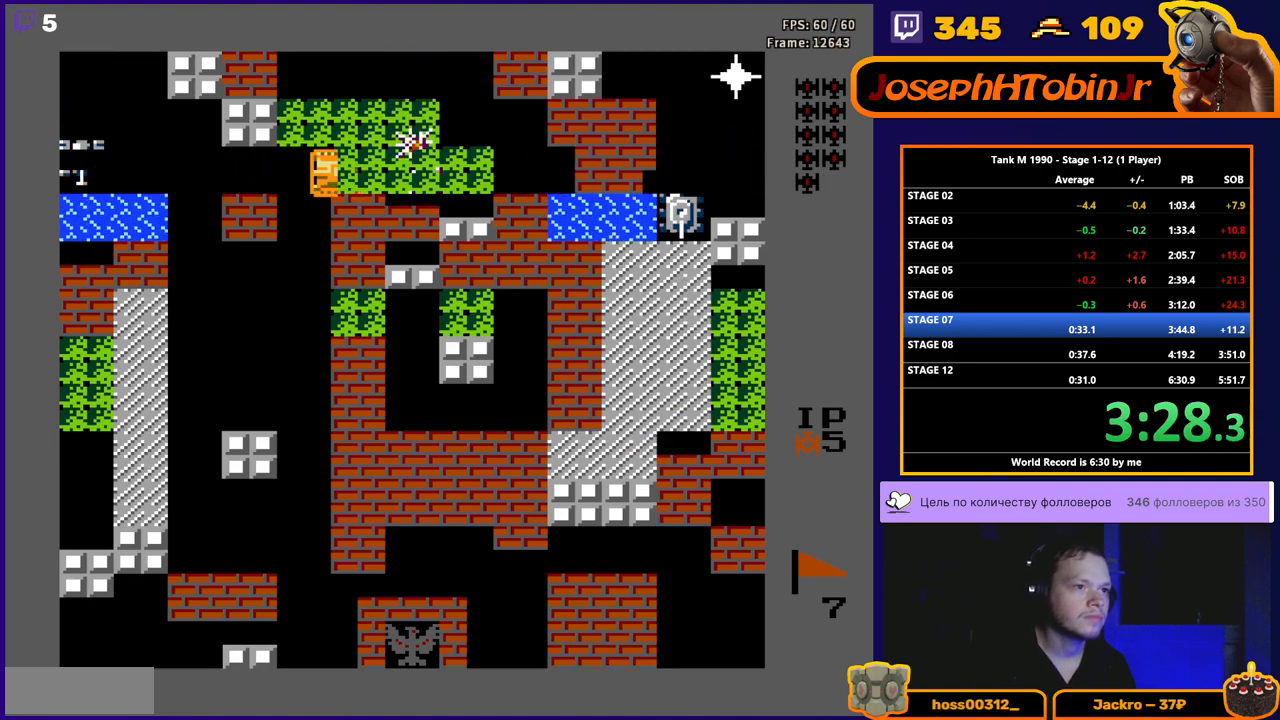
{"buttons": [], "events": [[50, "B", "down"], [283, "DPAD_LEFT", "up"], [483, "B", "up"]]}
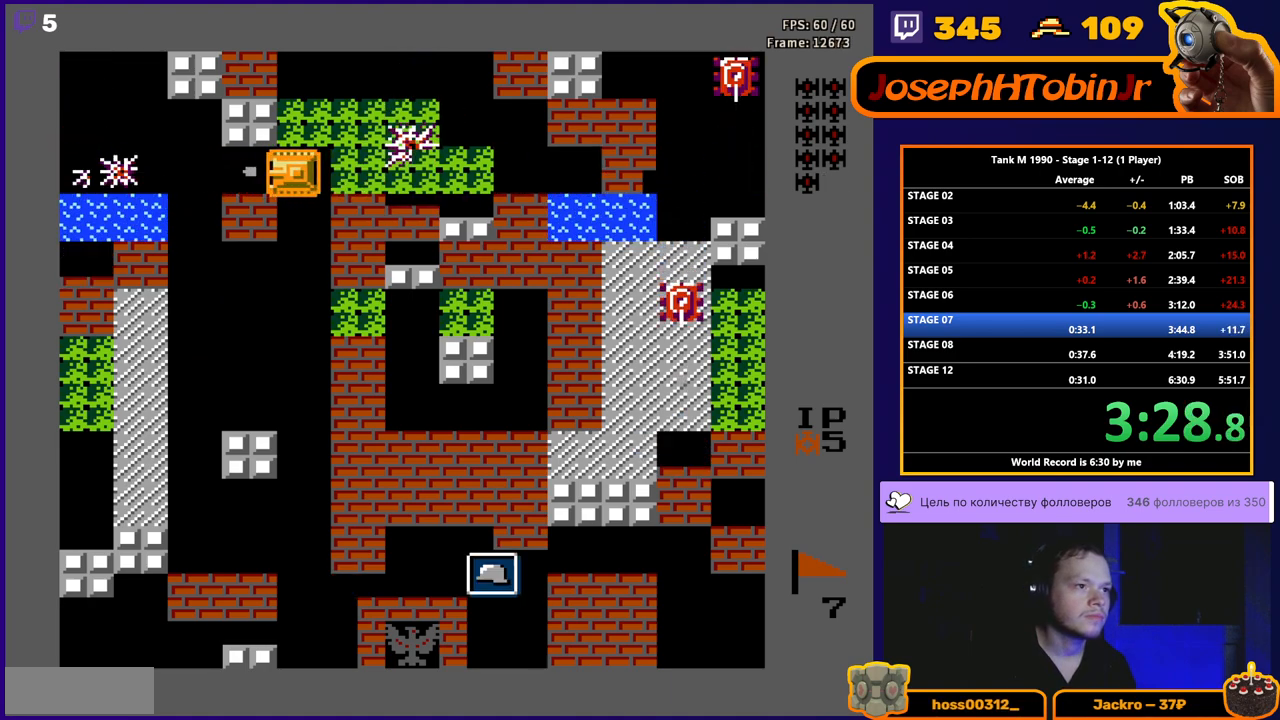
{"buttons": ["B", "DPAD_RIGHT"], "events": [[33, "DPAD_RIGHT", "down"], [50, "B", "down"]]}
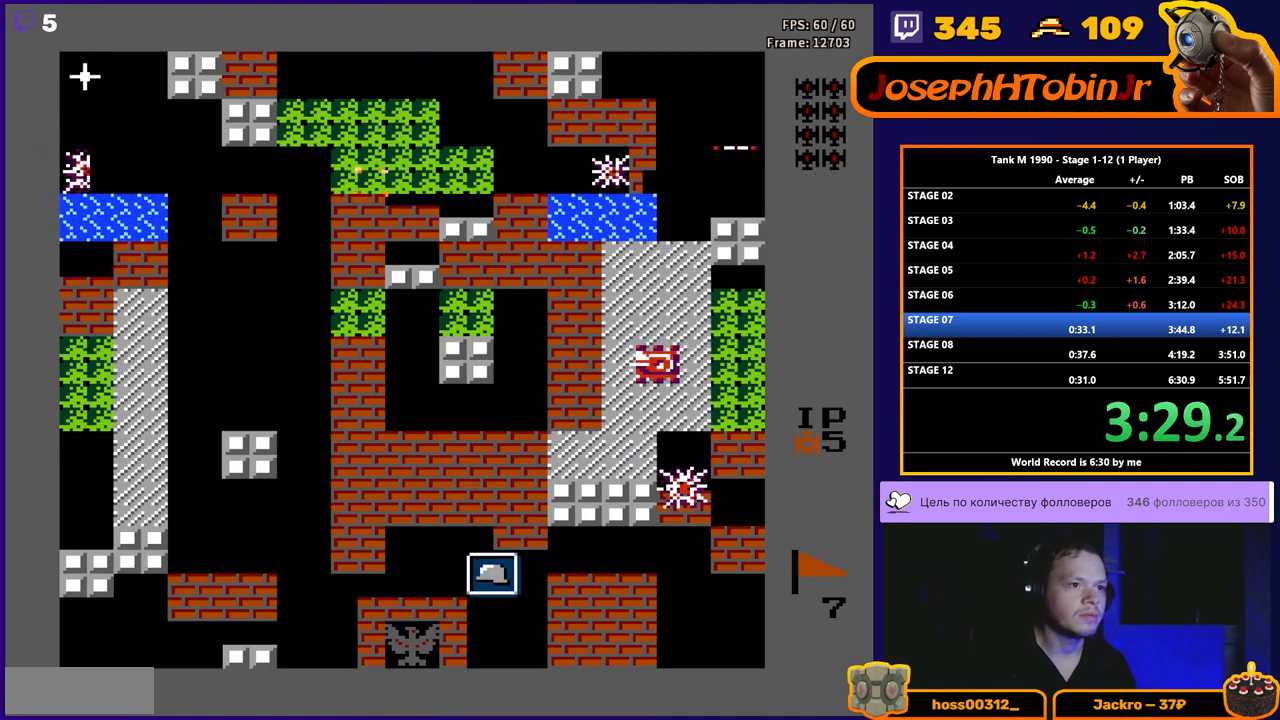
{"buttons": ["B"], "events": [[117, "DPAD_RIGHT", "up"]]}